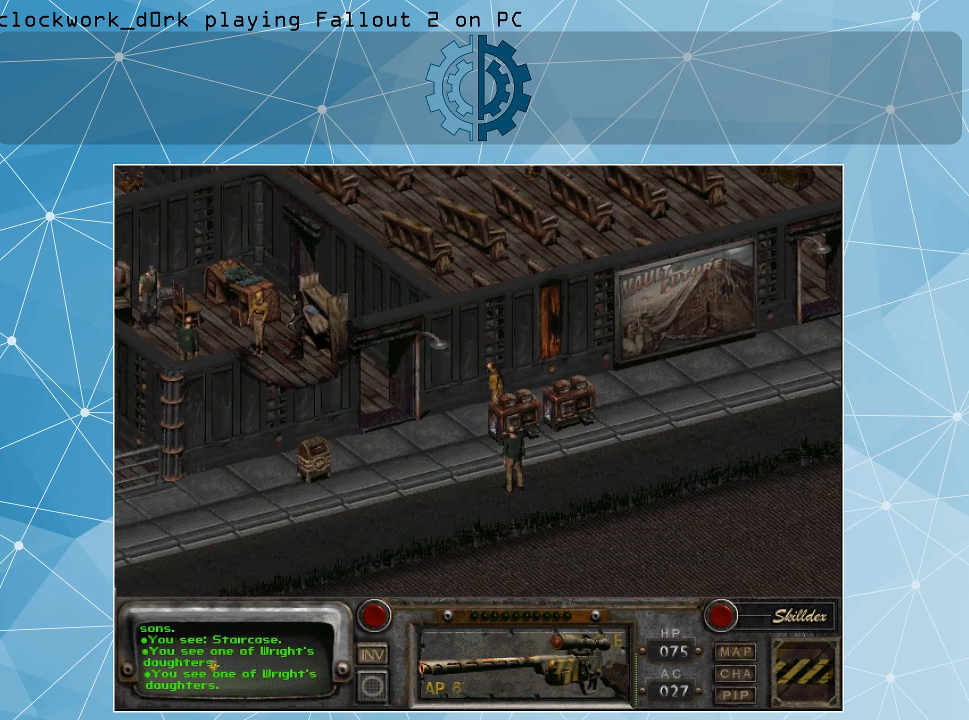
Gameplay with keyboard and mouse; each line is a JSON object with the keys and mouse buttons held at the frame after it. "events" lists presses ("down") and releases ("up") of ".", "/", "0", "1", "2", "3", "4", "5", "6", "7", "8", "9", "a", "alt_l", "alt_r", "b", "backslash", "backspace", "c", "caps_lock", "comma", "ctrl_l", "ctrl_r", "d", "e", "equals", "f", "g", "h", "i", "j", "k", "l", "lbracket", "m", "minus", "n", "o", "p", "q", "quote", "r", "rbracket", "return", "s", "semicolon", "shift_l", "shift_r", "space", "super", "t", "tab", "tilde", "u", "v", "w", "x", "y", "z", "mouse_left" and "mouse_right" between this image and that frame as [ms after this image, input, new state], when the widget could be followed in between. "mouse_left", "mouse_right" = the "left", "right" buttons of the "mouse" list. No other keys are recorded. Not read: mouse_move.
{"keys": [], "mouse": ["right"], "events": [[433, "mouse_right", "down"]]}
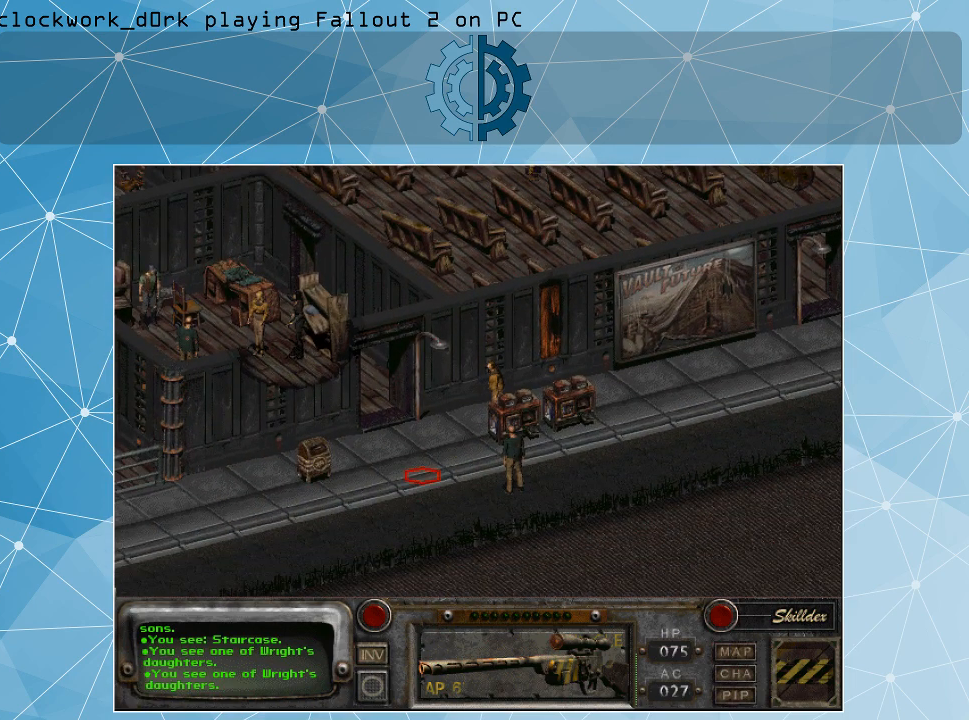
{"keys": [], "mouse": [], "events": [[67, "mouse_right", "up"], [400, "mouse_left", "down"], [500, "mouse_left", "up"]]}
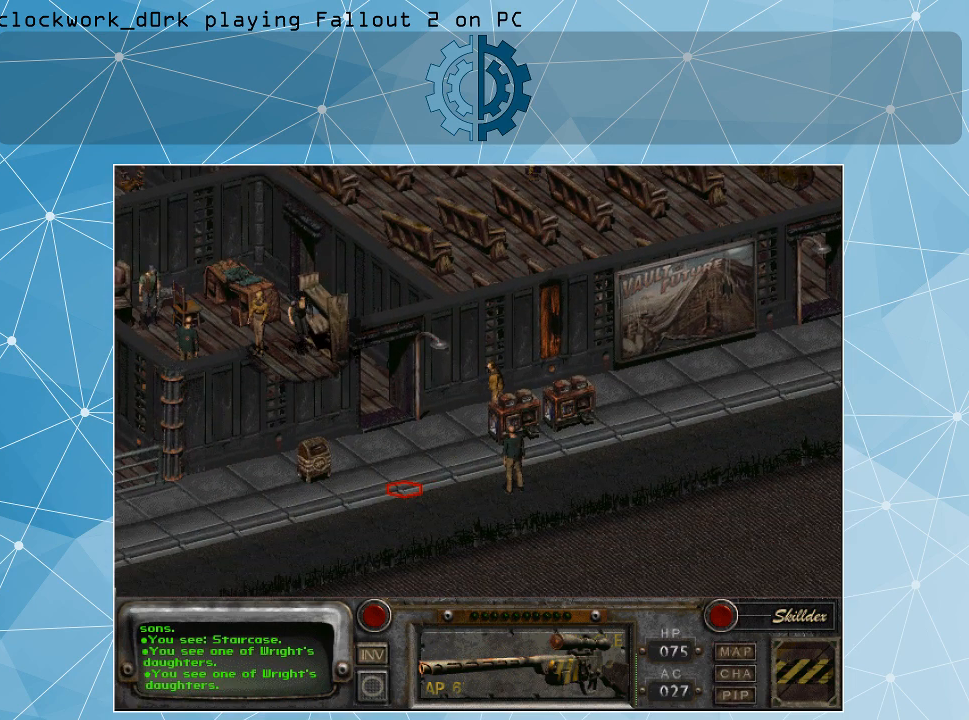
{"keys": [], "mouse": ["right"], "events": [[500, "mouse_right", "down"]]}
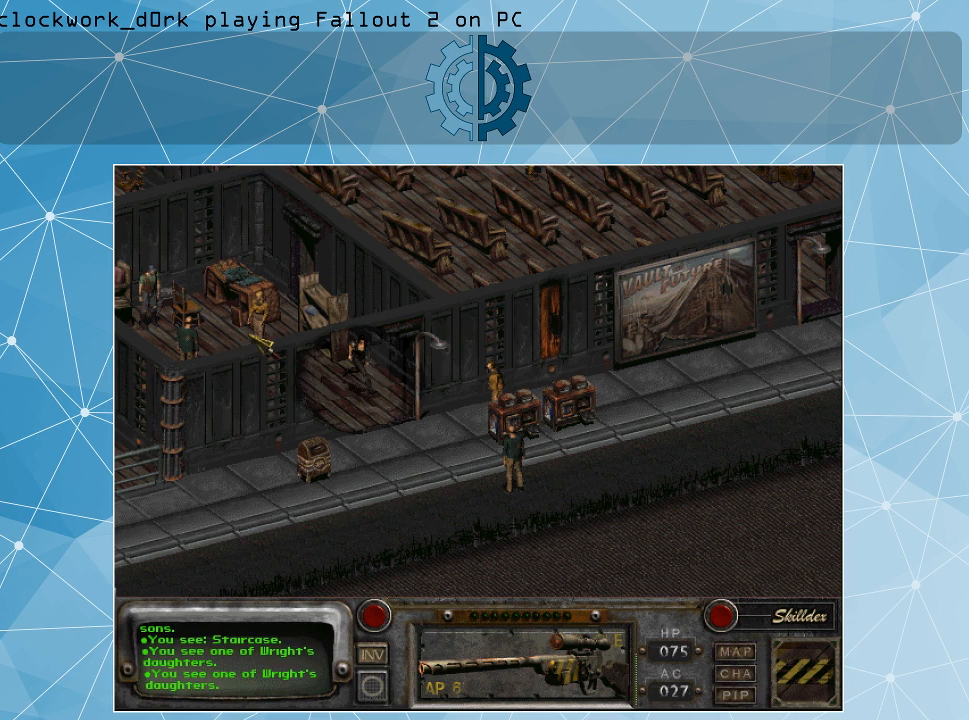
{"keys": [], "mouse": [], "events": [[100, "mouse_right", "up"]]}
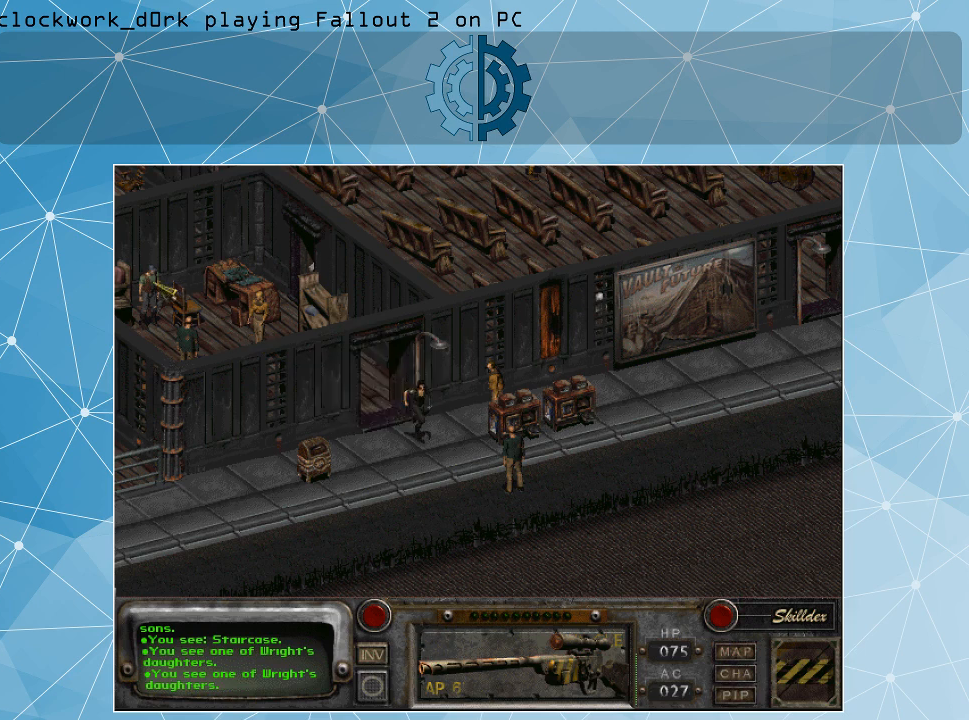
{"keys": [], "mouse": [], "events": []}
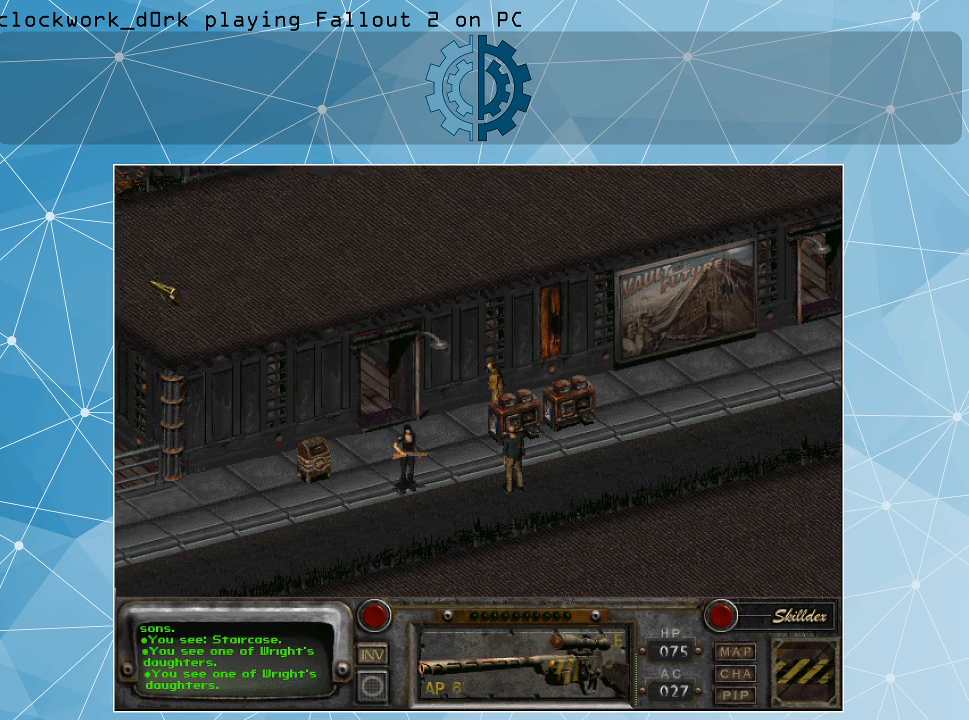
{"keys": [], "mouse": [], "events": []}
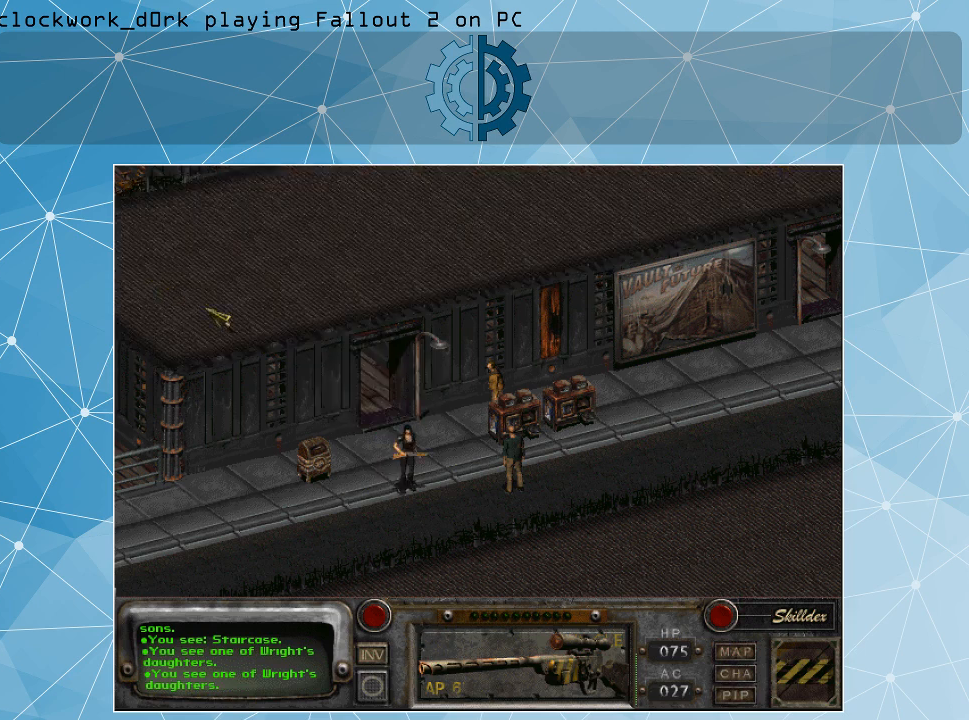
{"keys": [], "mouse": [], "events": [[300, "mouse_right", "down"], [433, "mouse_right", "up"]]}
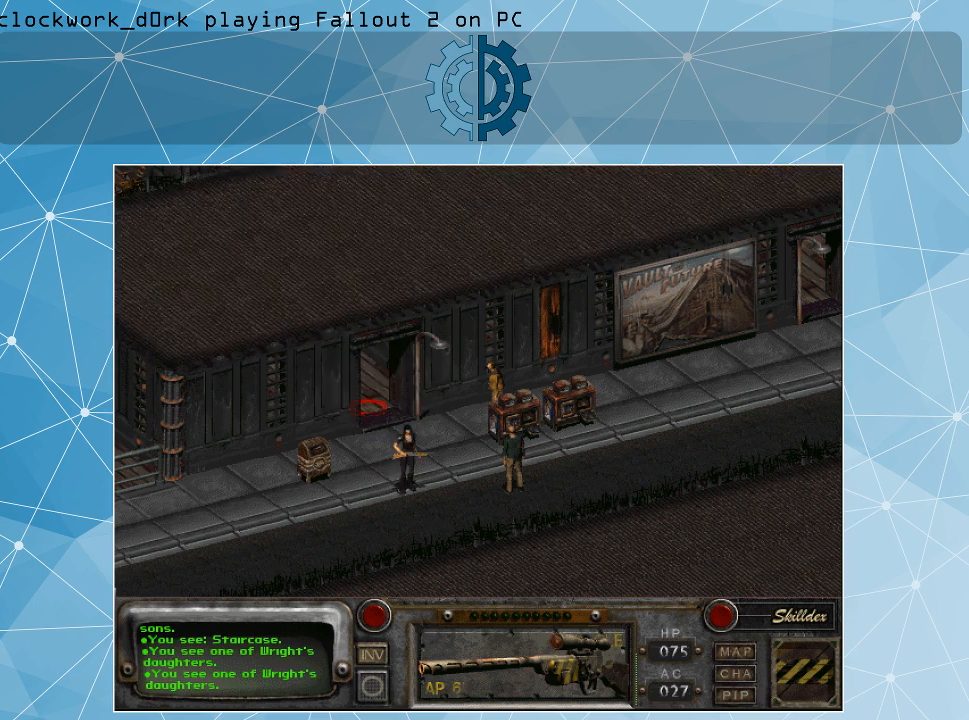
{"keys": [], "mouse": [], "events": [[267, "mouse_left", "down"], [367, "mouse_left", "up"]]}
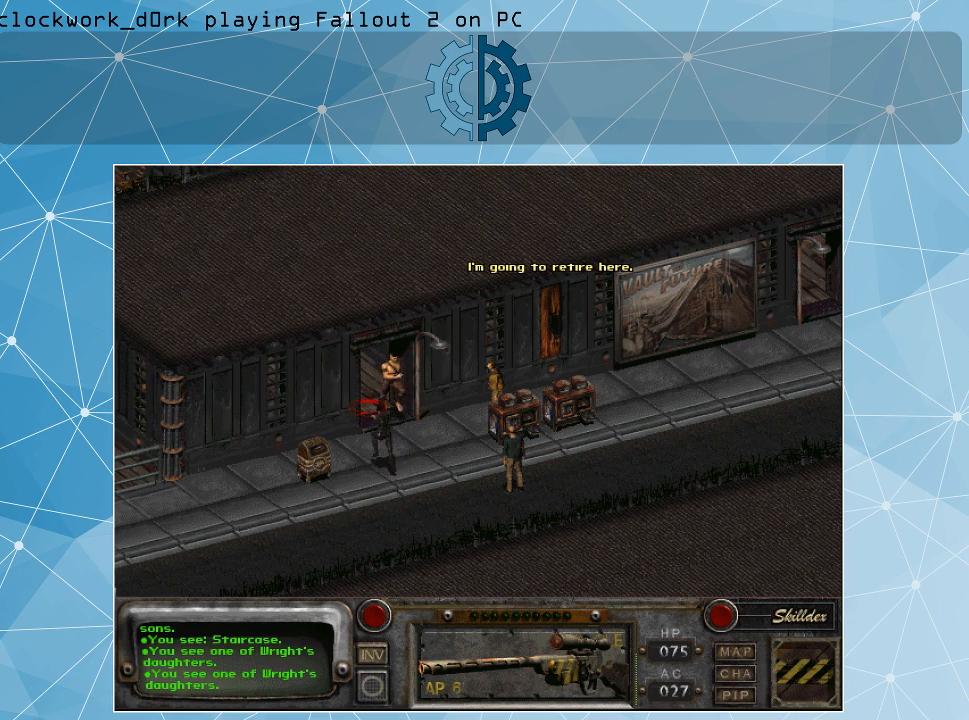
{"keys": [], "mouse": [], "events": []}
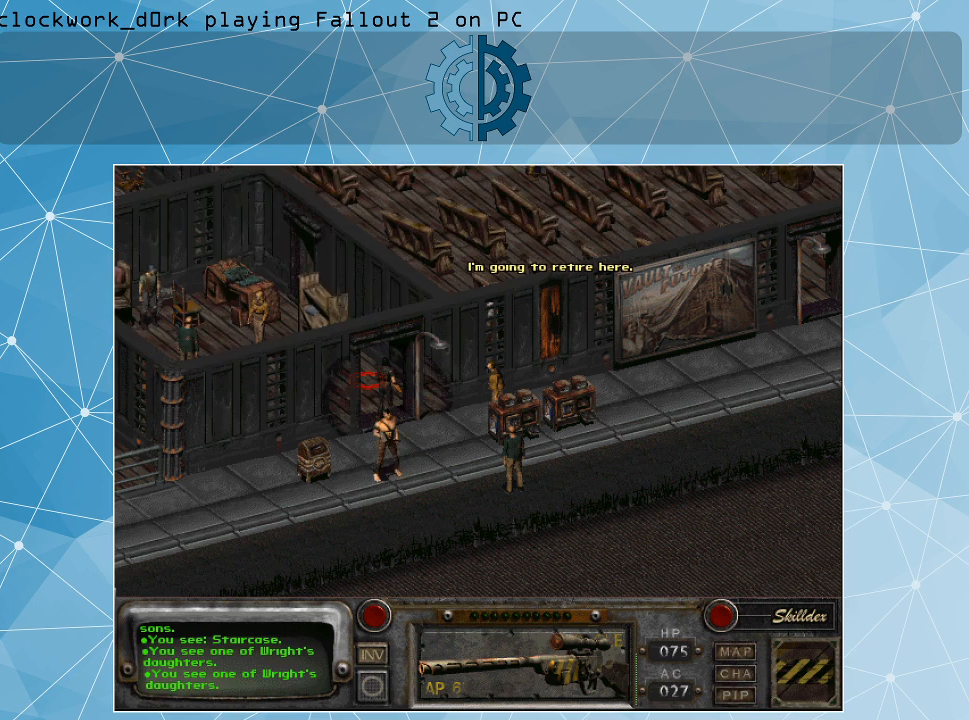
{"keys": [], "mouse": [], "events": [[167, "mouse_left", "down"], [233, "mouse_left", "up"]]}
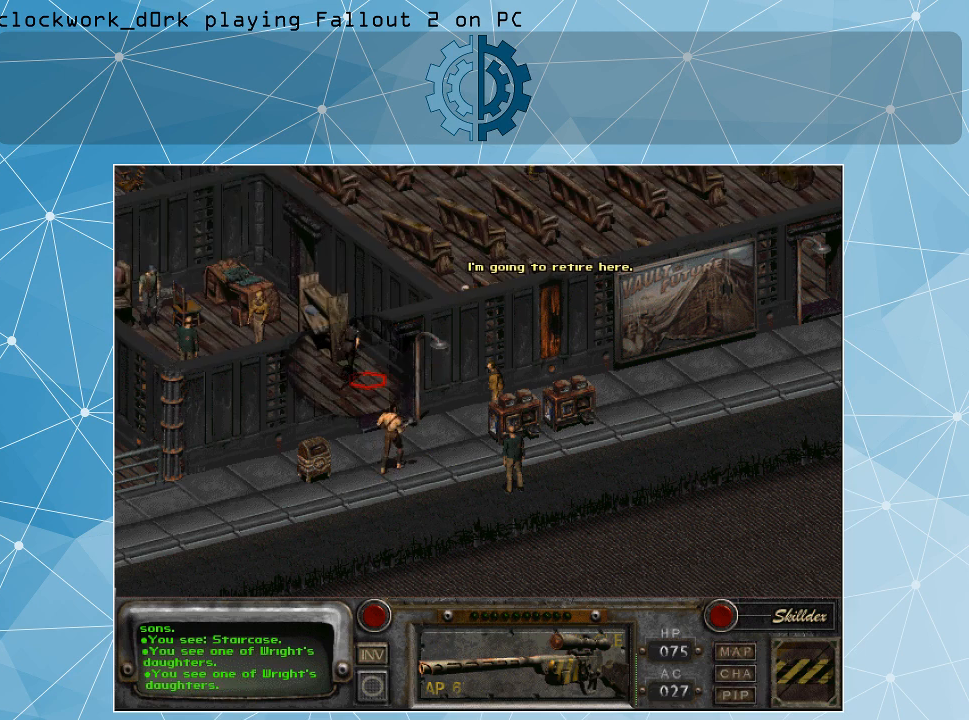
{"keys": [], "mouse": ["right"], "events": [[433, "mouse_right", "down"]]}
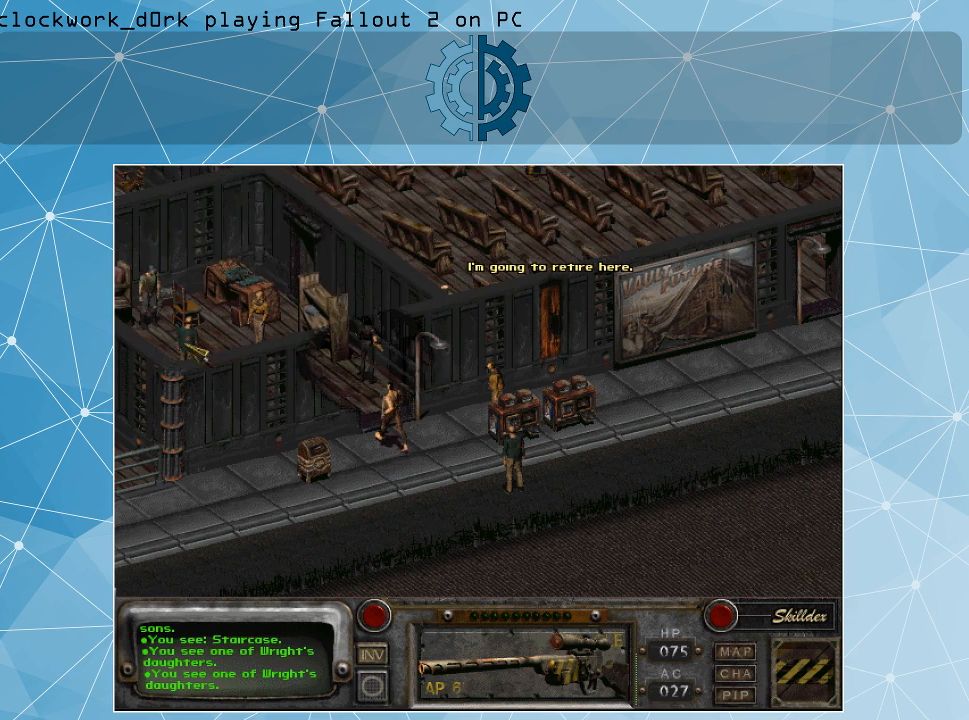
{"keys": [], "mouse": [], "events": [[100, "mouse_right", "up"]]}